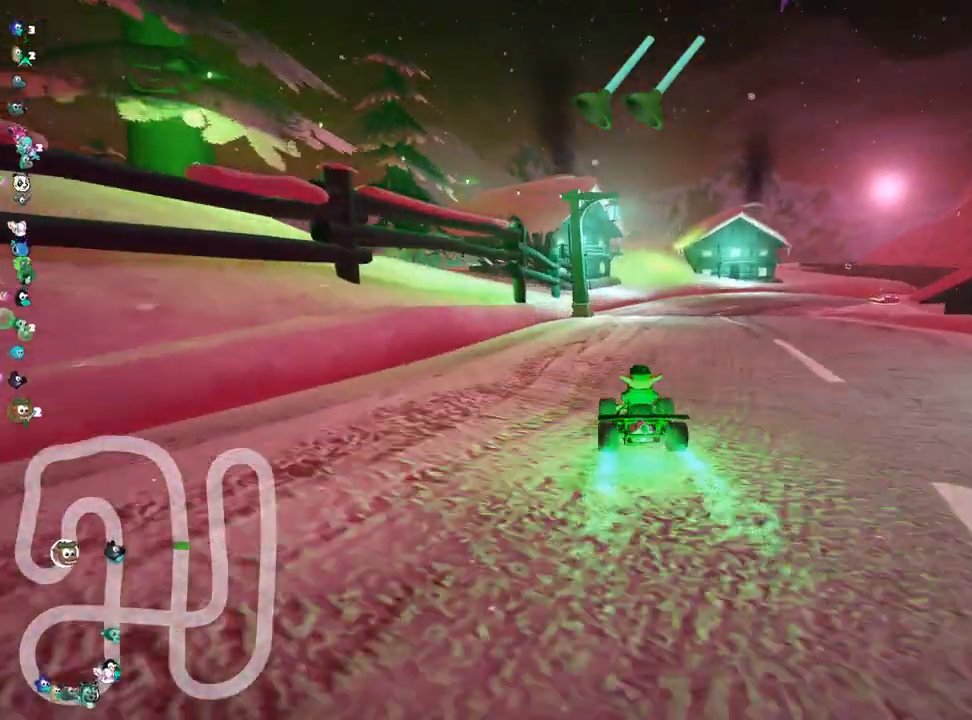
Gameplay with keyboard; each line is a JSON object with the keys held at the frame after it. "events" lists presses ("down") and releases ("up") of "down", "fire", "left", "look", "nitro", "right", "skid" and "up" between this image and that frame as [ms after this image, input, new state], when the widget could be followed in between. No other keys are recorded. Mouse input is not recorded. Key names are as the overlay labels them; some are game actions (e.g. jump) rather than physical keys.
{"keys": ["right", "skid", "up"], "events": []}
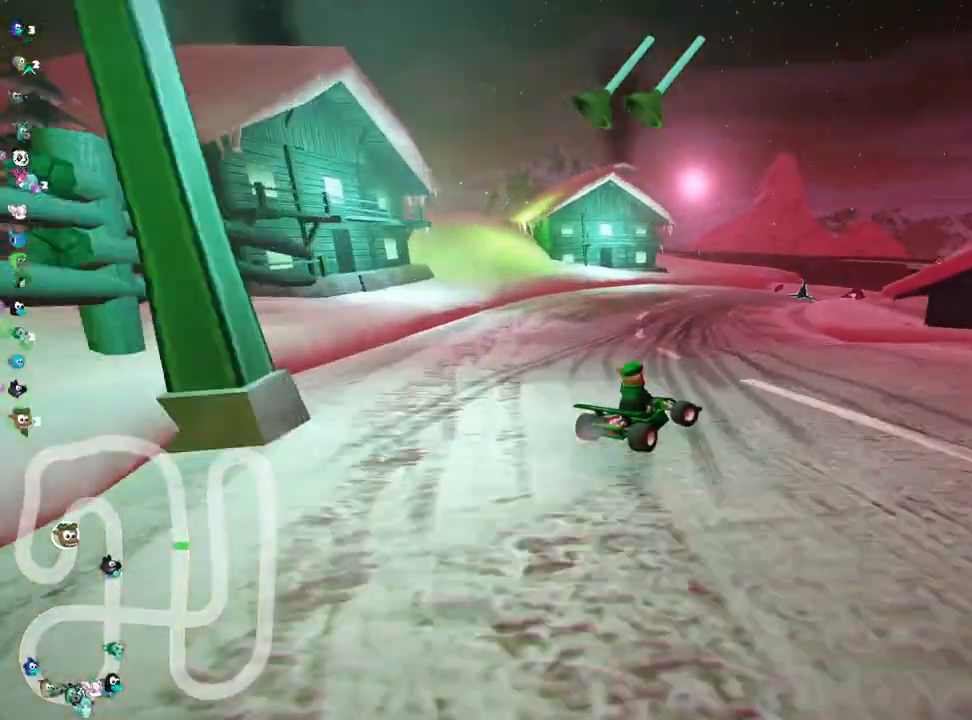
{"keys": ["right", "skid", "up"], "events": []}
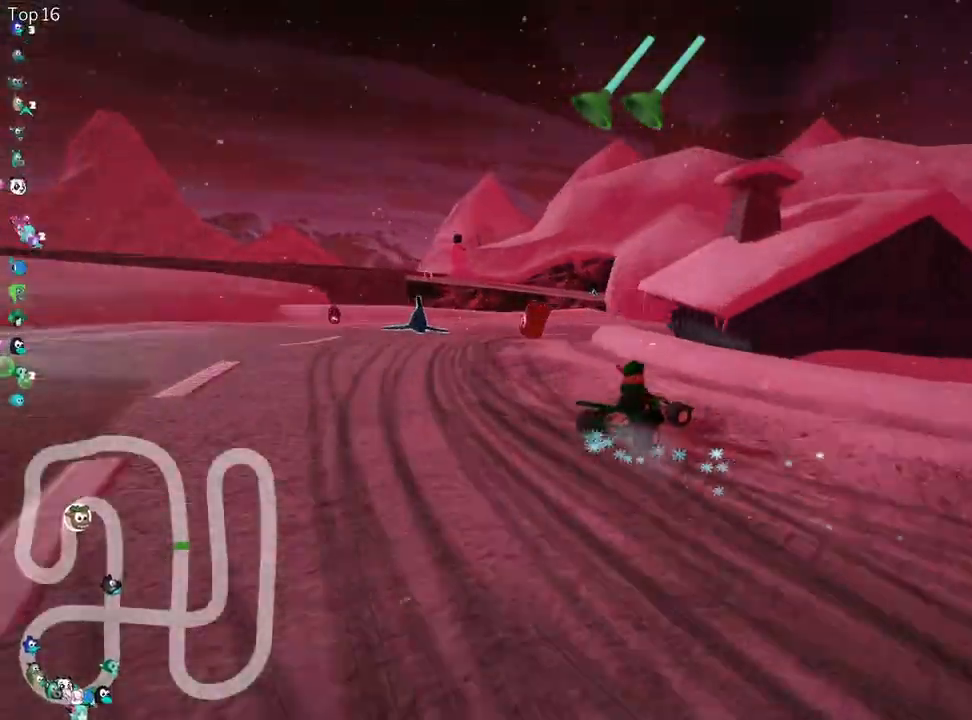
{"keys": ["nitro", "right", "up"], "events": [[333, "nitro", "down"], [383, "skid", "up"]]}
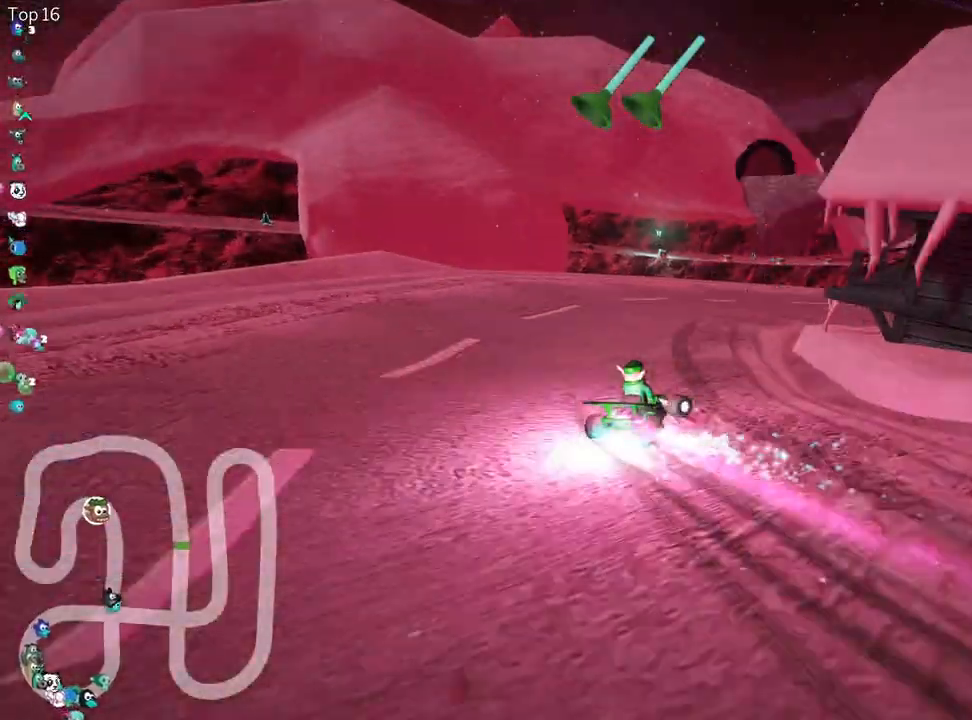
{"keys": ["up"], "events": [[233, "fire", "down"], [317, "right", "up"], [383, "fire", "up"], [383, "nitro", "up"]]}
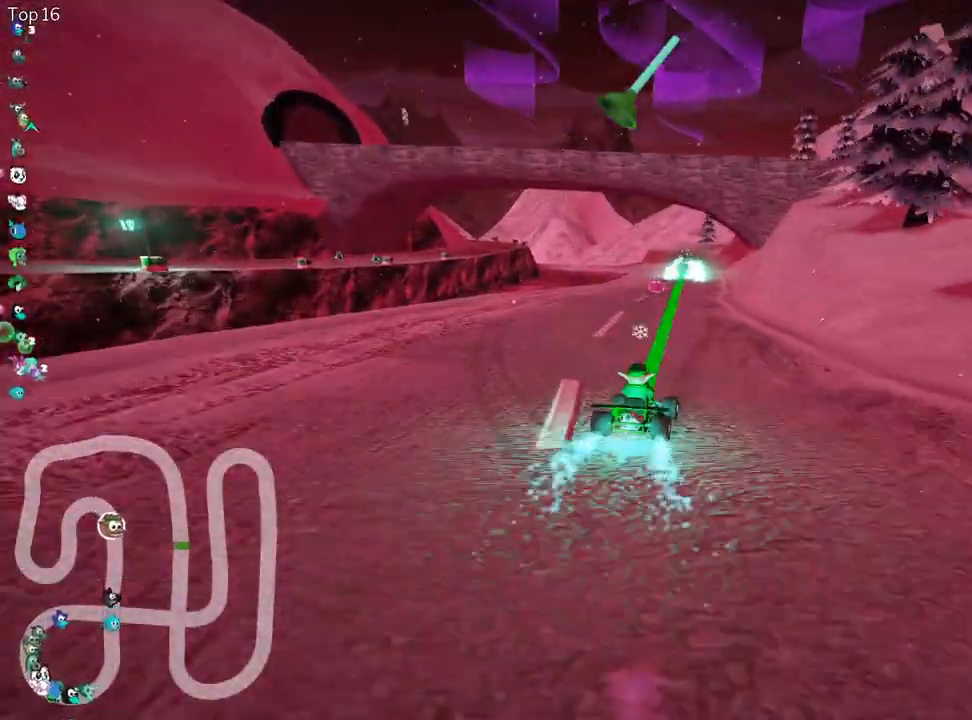
{"keys": ["left", "up"], "events": [[383, "left", "down"]]}
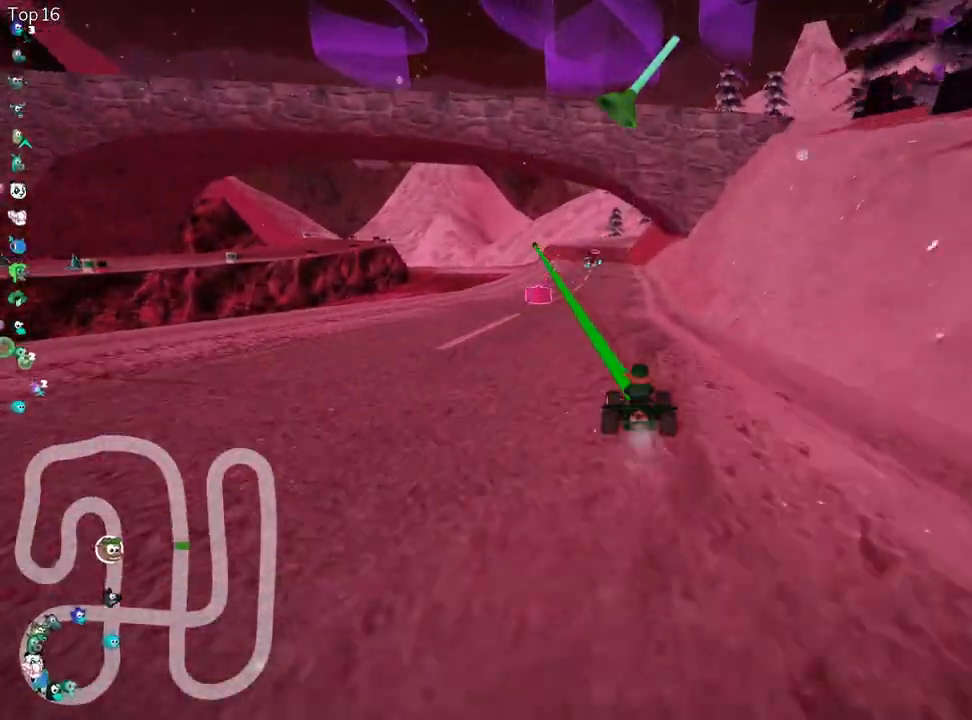
{"keys": ["left", "skid", "up"], "events": [[283, "left", "up"], [317, "skid", "down"], [350, "right", "down"], [467, "left", "down"], [500, "right", "up"]]}
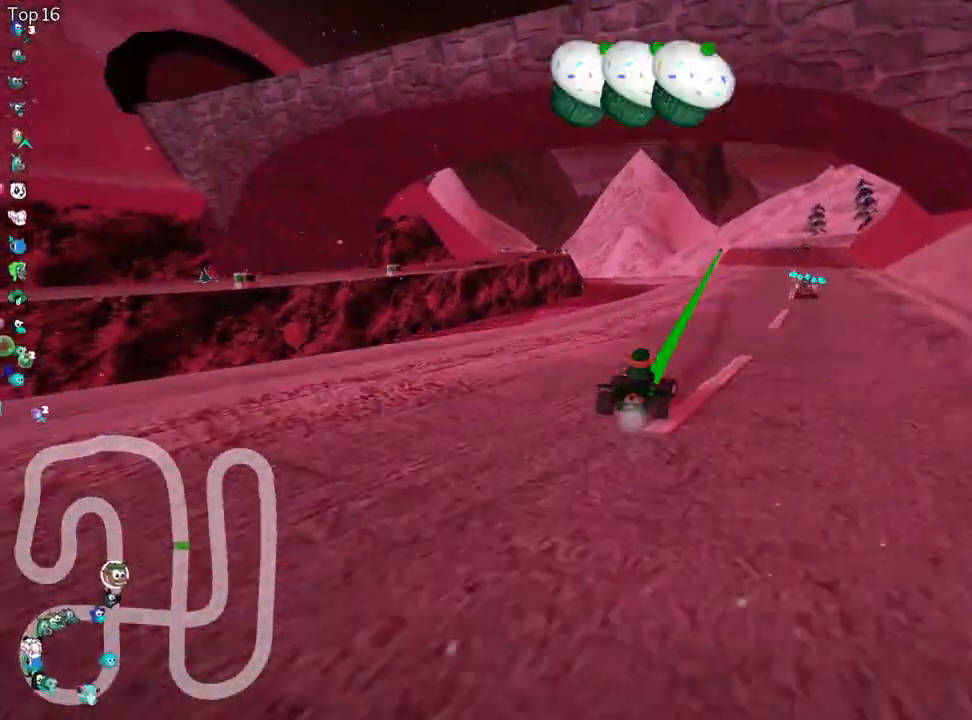
{"keys": ["left", "skid", "up"], "events": [[200, "left", "up"], [300, "fire", "down"], [333, "left", "down"], [433, "fire", "up"]]}
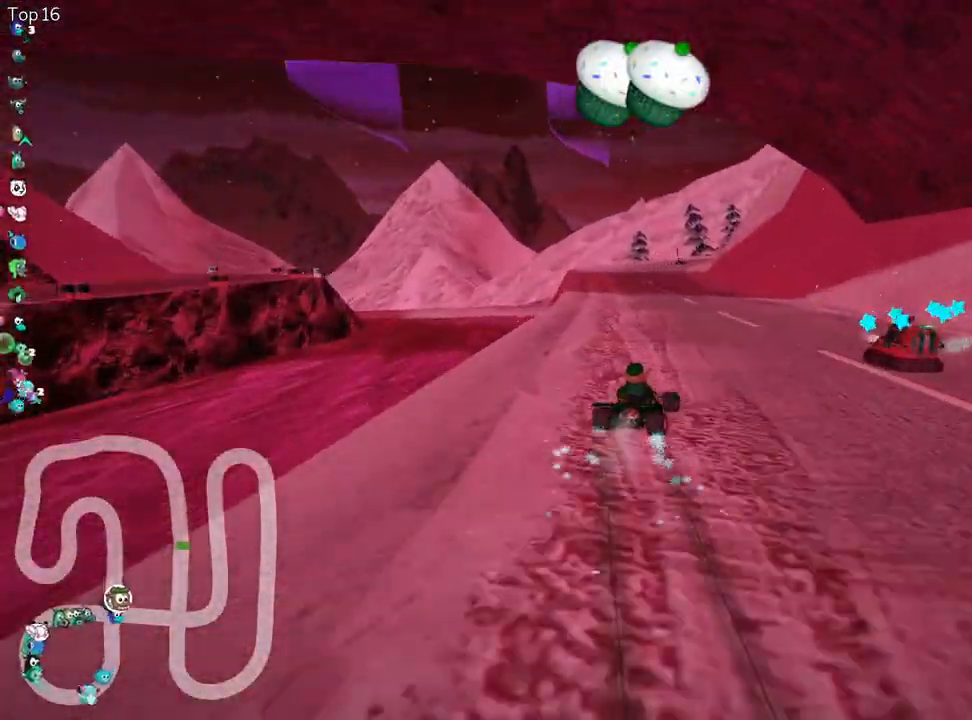
{"keys": ["left", "skid", "up"], "events": []}
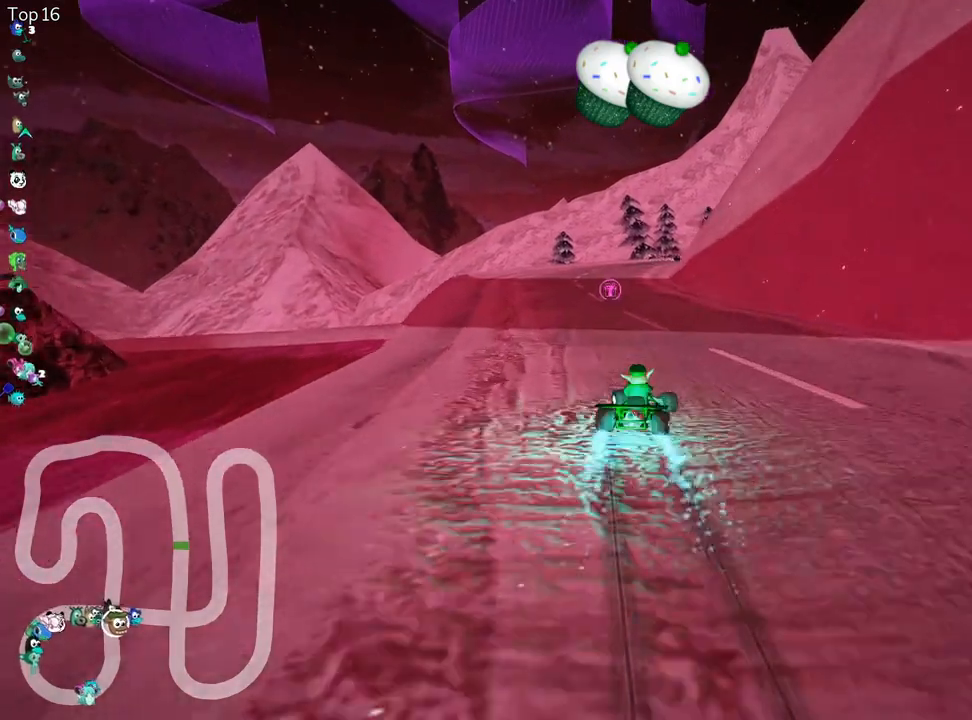
{"keys": ["up"], "events": [[133, "nitro", "down"], [133, "skid", "up"], [267, "left", "up"], [300, "nitro", "up"]]}
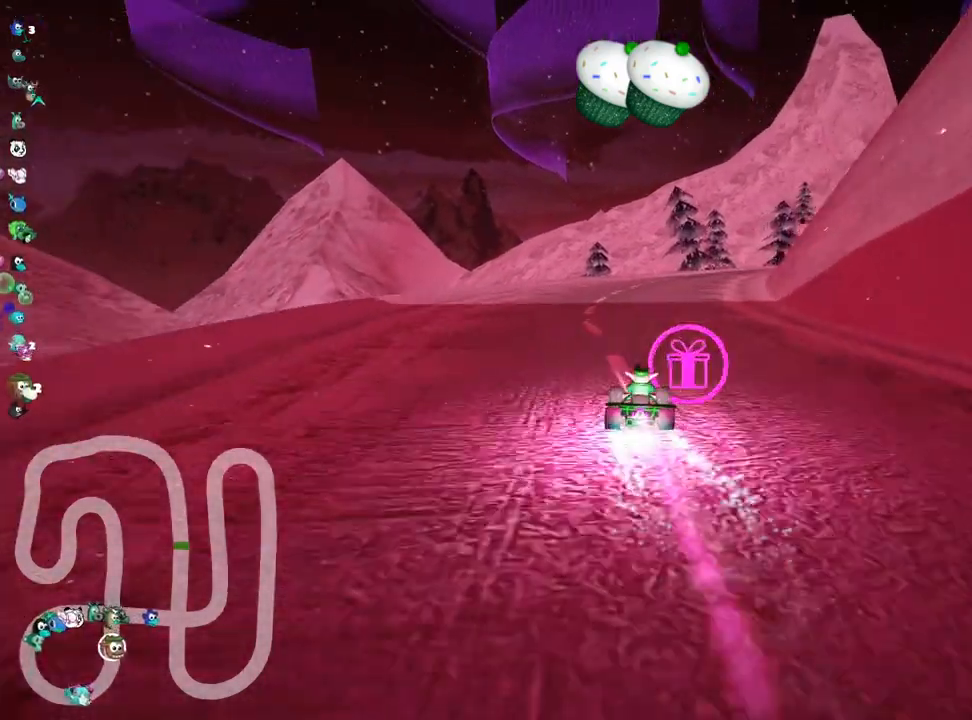
{"keys": ["right", "skid", "up"], "events": [[50, "right", "down"], [50, "skid", "down"]]}
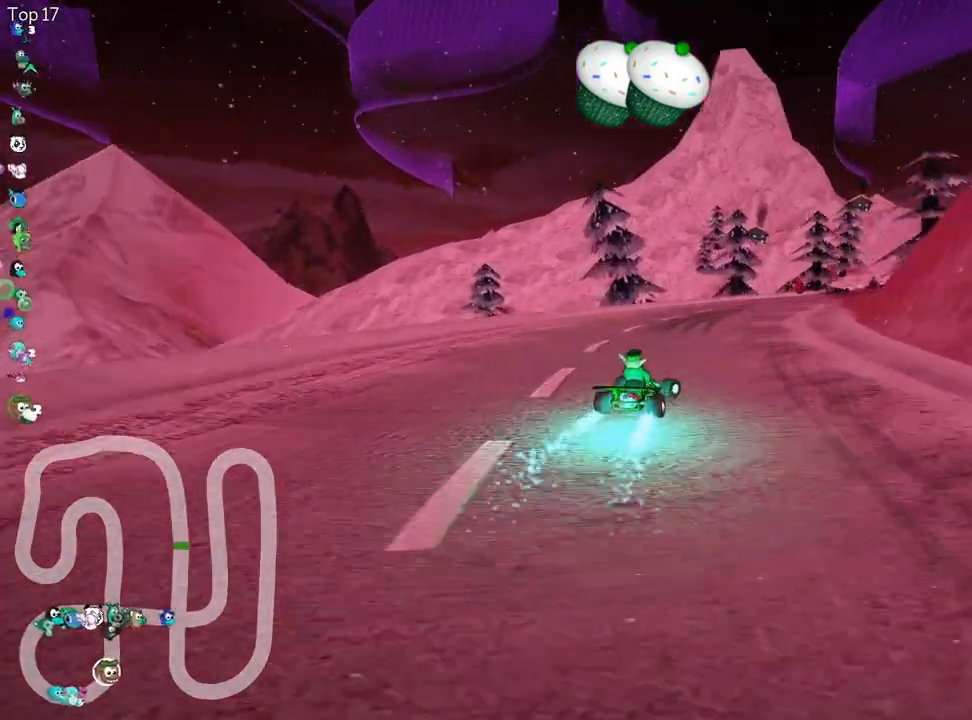
{"keys": ["right", "skid", "up"], "events": []}
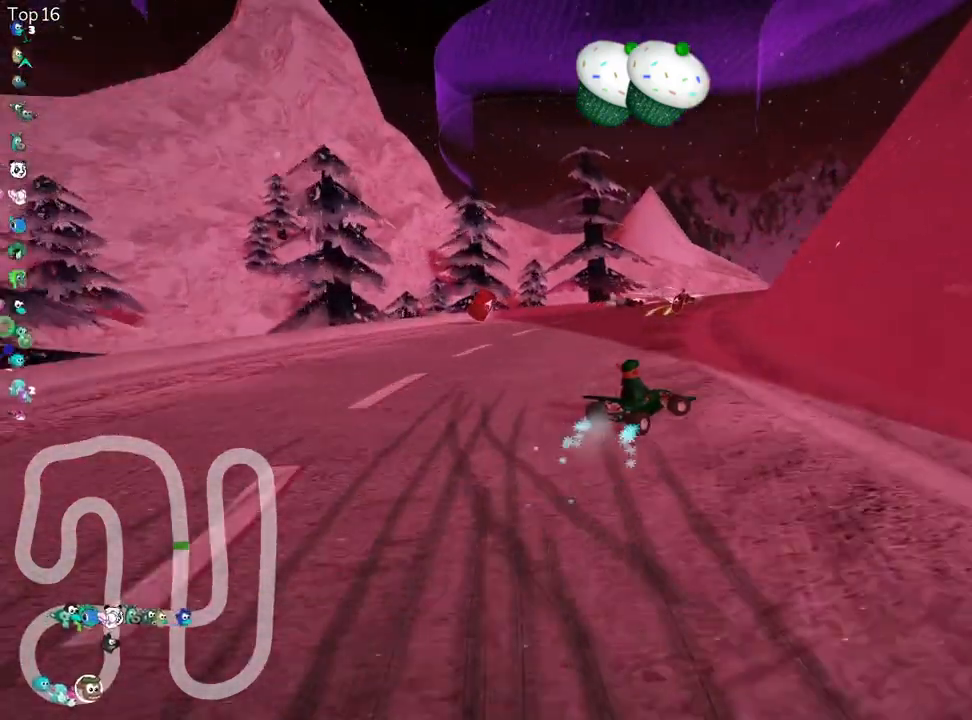
{"keys": ["nitro", "right", "skid", "up"], "events": [[383, "nitro", "down"]]}
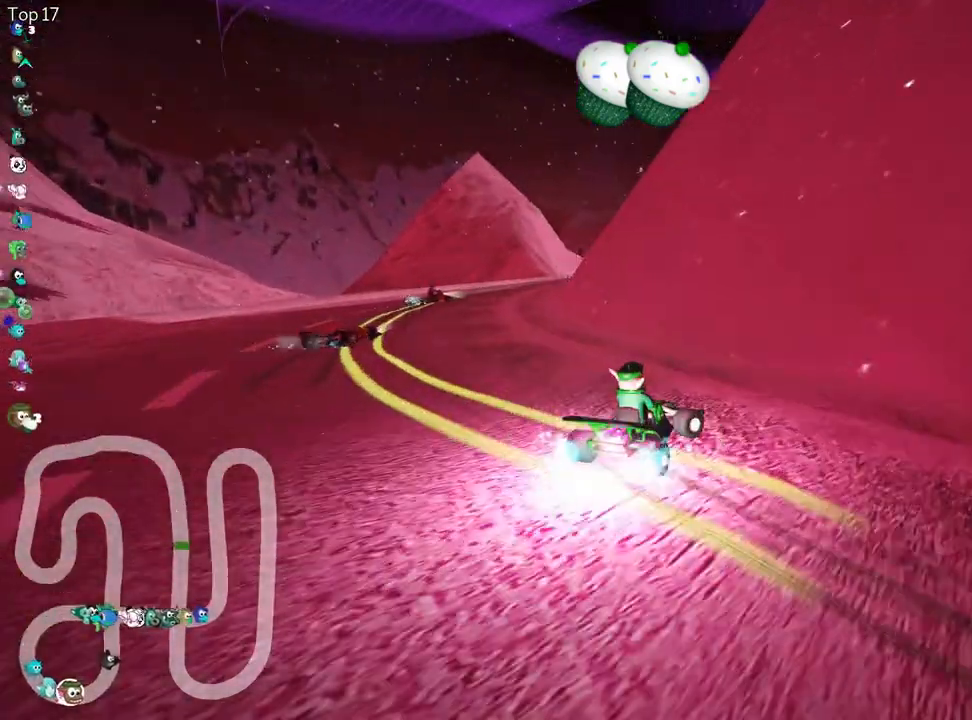
{"keys": ["left", "up"], "events": [[17, "nitro", "up"], [200, "left", "down"], [233, "right", "up"], [300, "skid", "up"]]}
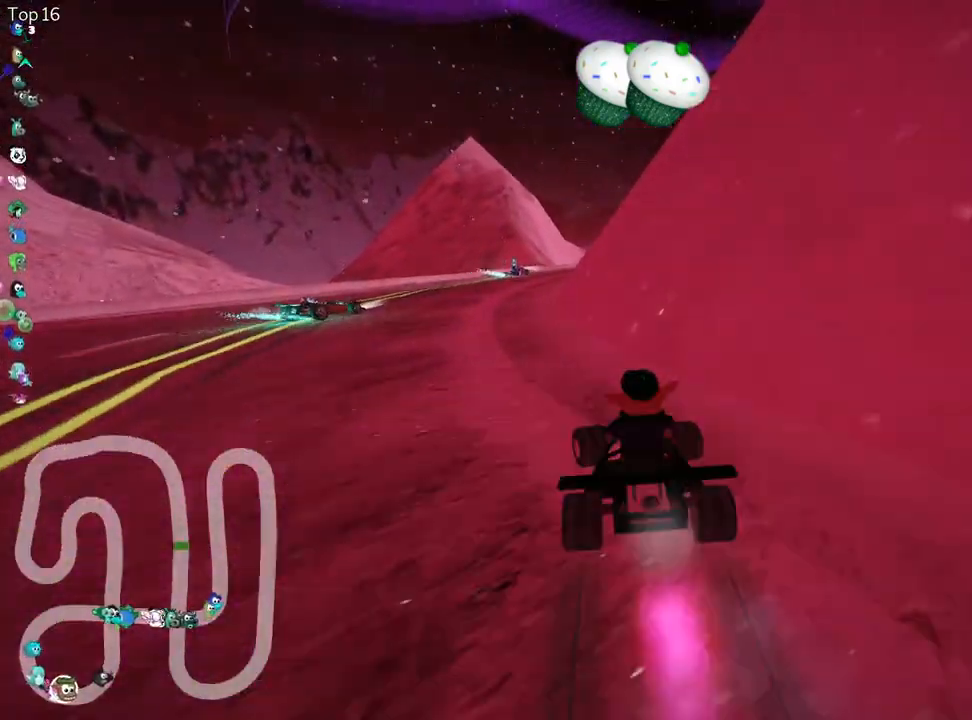
{"keys": ["up"], "events": [[33, "left", "up"], [150, "left", "down"], [450, "left", "up"]]}
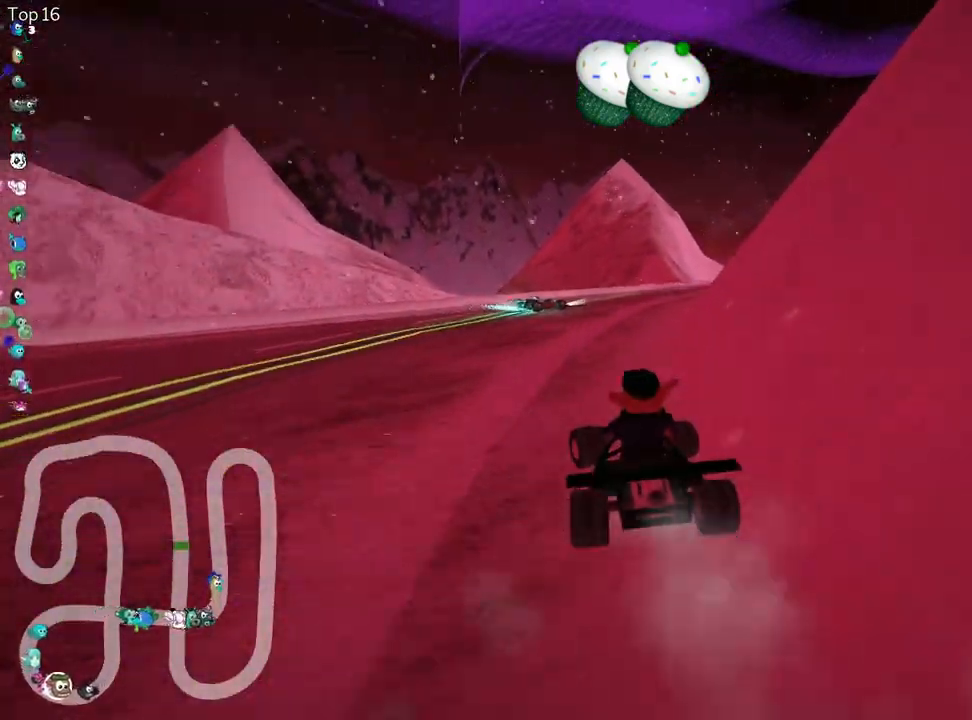
{"keys": ["right", "skid", "up"], "events": [[117, "nitro", "down"], [267, "skid", "down"], [283, "right", "down"], [317, "nitro", "up"]]}
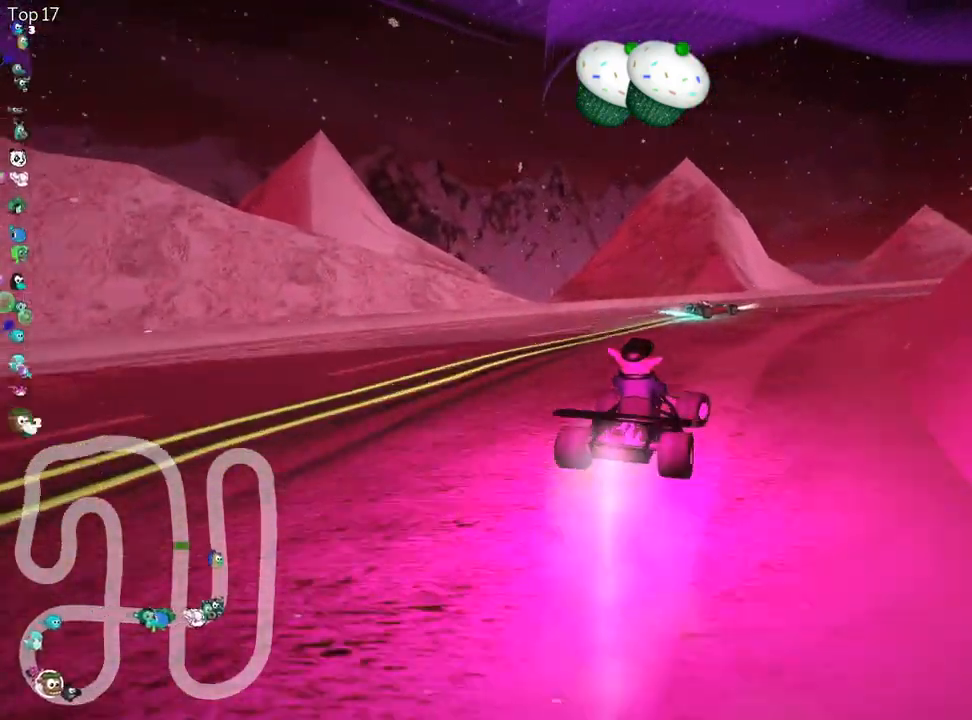
{"keys": ["left", "skid", "up"], "events": [[133, "fire", "down"], [383, "fire", "up"], [433, "left", "down"], [500, "right", "up"]]}
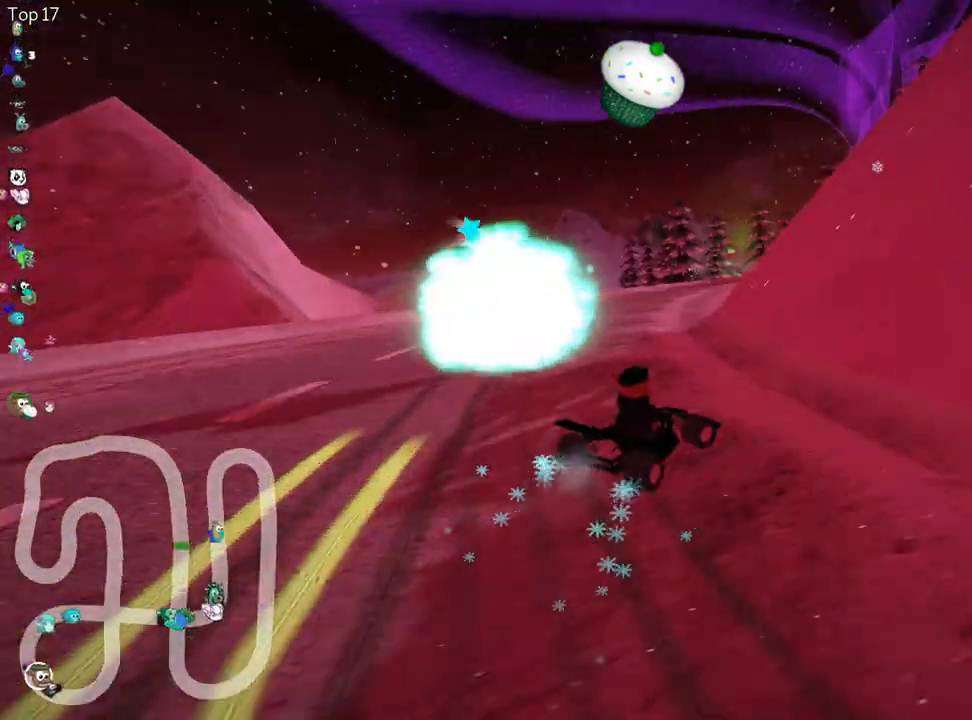
{"keys": ["nitro", "right", "skid", "up"], "events": [[133, "right", "down"], [200, "left", "up"], [283, "nitro", "down"]]}
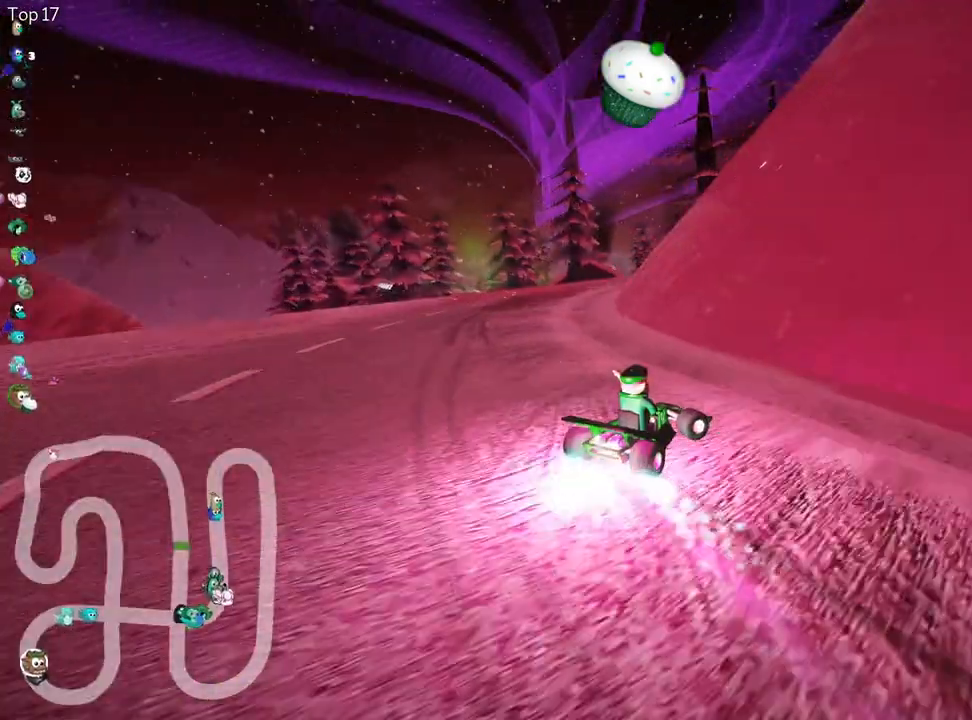
{"keys": ["right", "skid", "up"], "events": [[100, "left", "down"], [100, "right", "up"], [283, "nitro", "up"], [417, "left", "up"], [500, "right", "down"]]}
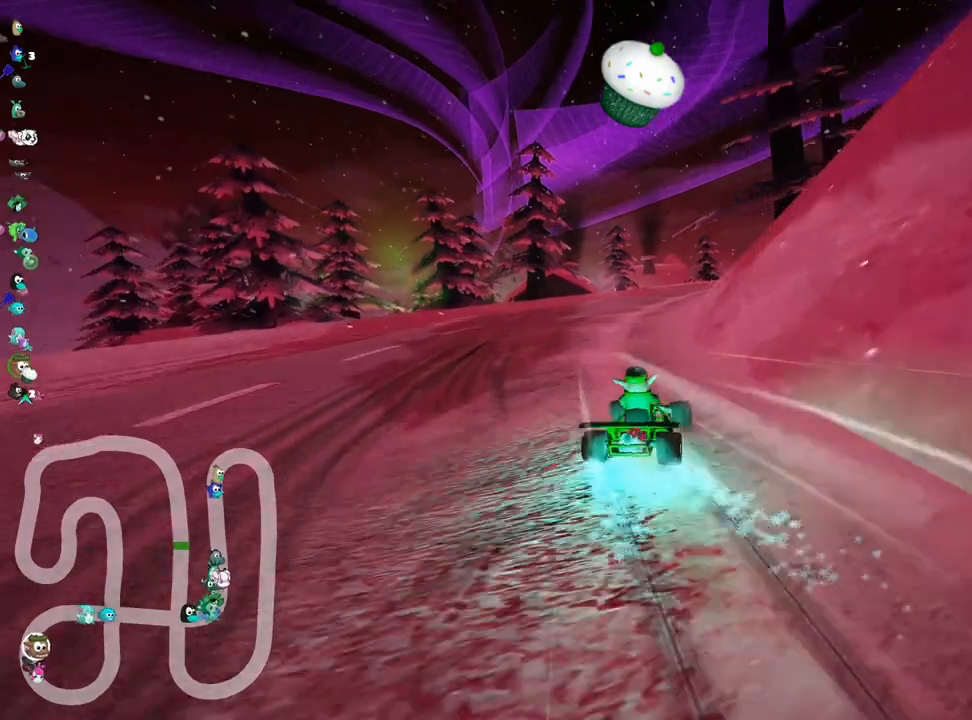
{"keys": ["left", "look", "up"], "events": [[283, "right", "up"], [317, "skid", "up"], [467, "look", "down"], [500, "left", "down"]]}
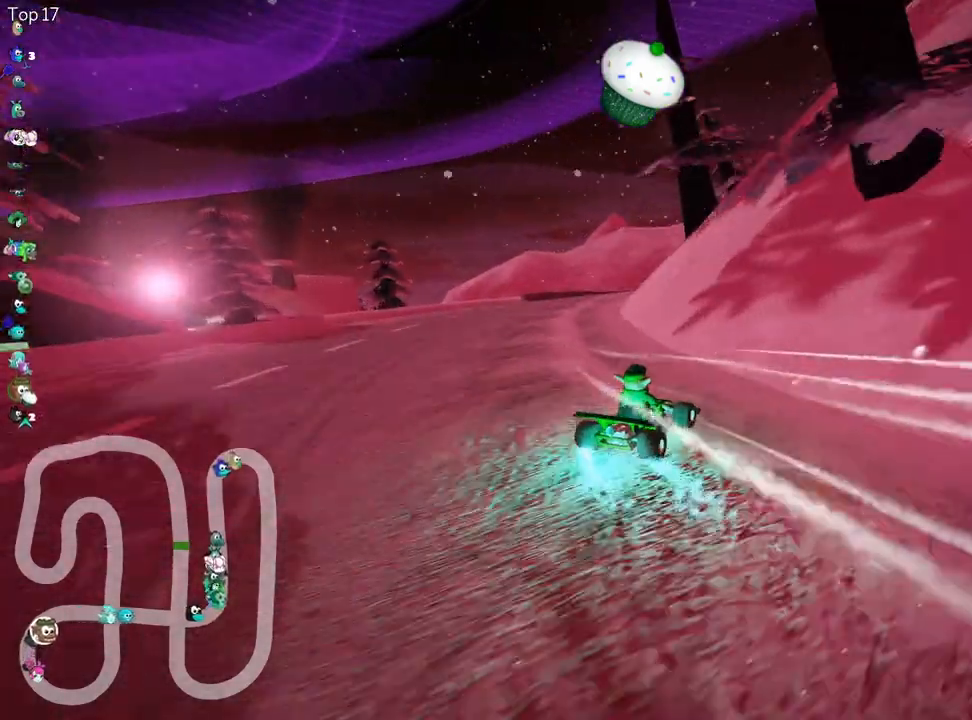
{"keys": ["up"]}
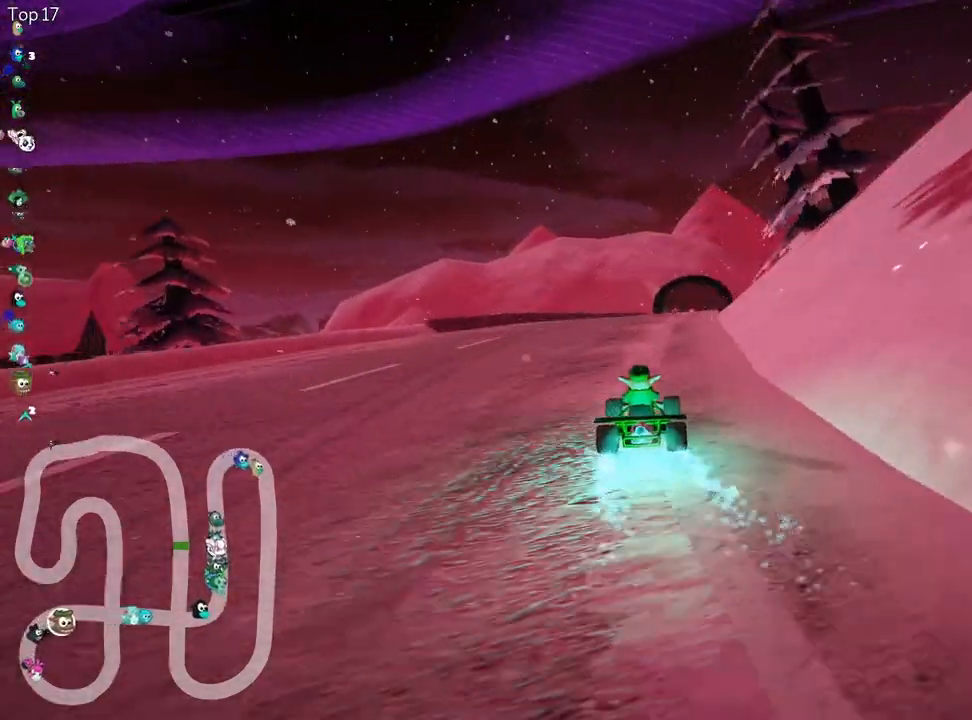
{"keys": ["right", "skid", "up"], "events": [[33, "left", "down"], [267, "left", "up"], [367, "skid", "down"], [400, "right", "down"]]}
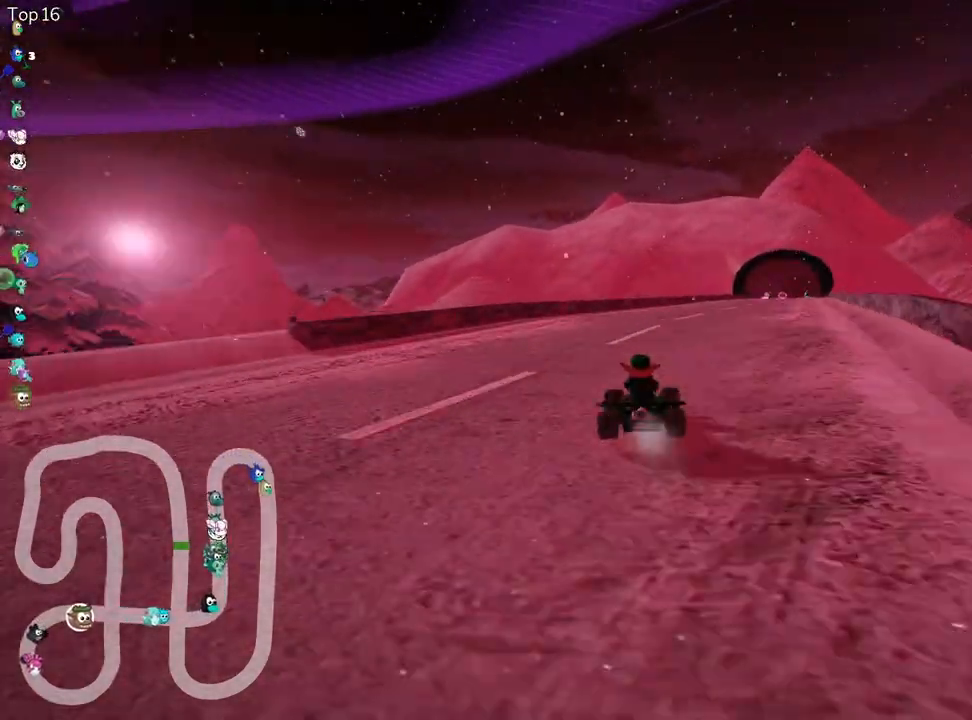
{"keys": ["left", "skid", "up"], "events": [[17, "right", "up"], [50, "left", "down"]]}
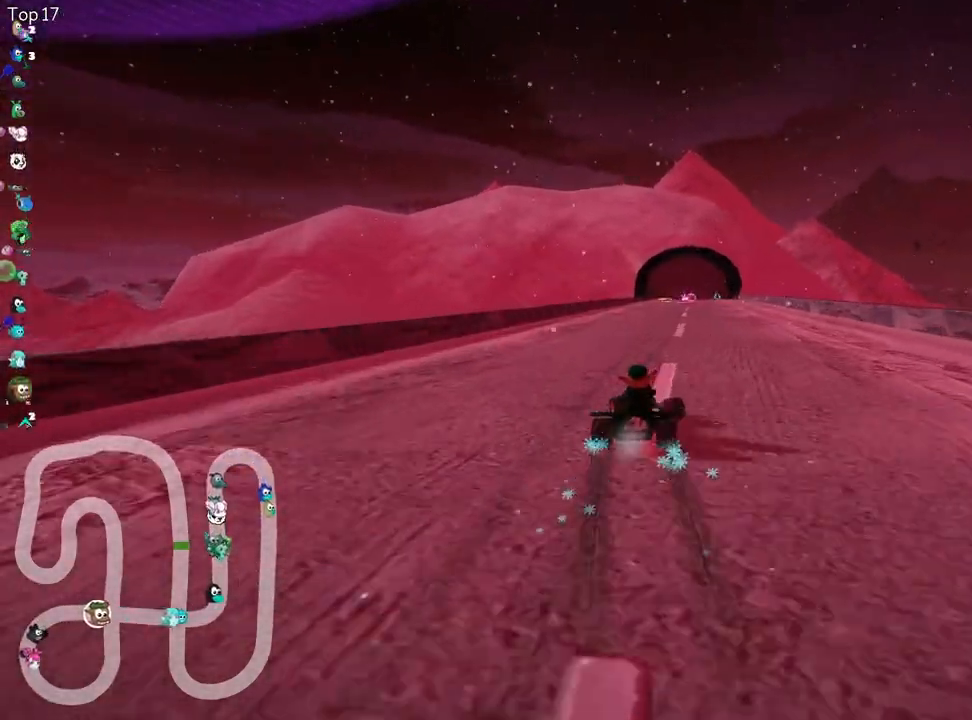
{"keys": ["left", "skid", "up"], "events": []}
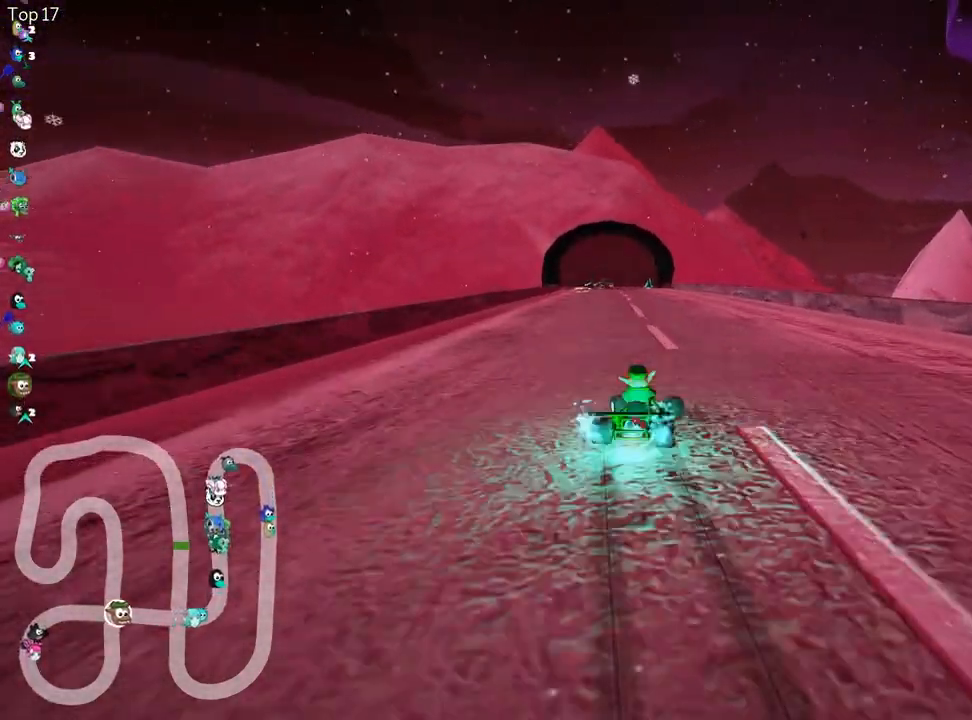
{"keys": ["up"], "events": [[250, "skid", "up"], [417, "left", "up"]]}
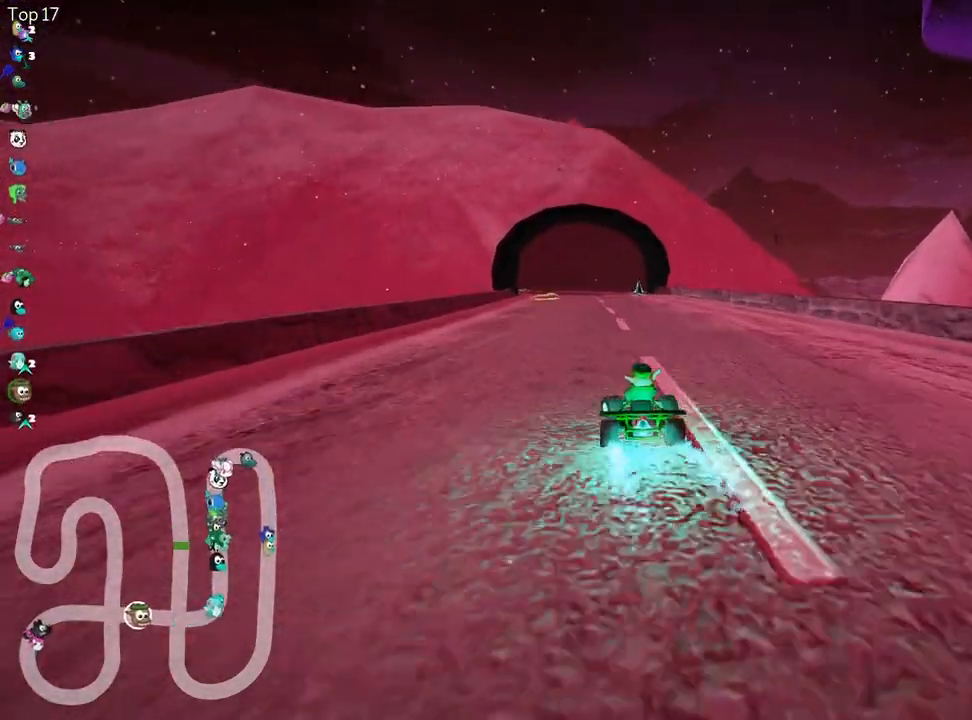
{"keys": ["right", "up"], "events": [[350, "right", "down"]]}
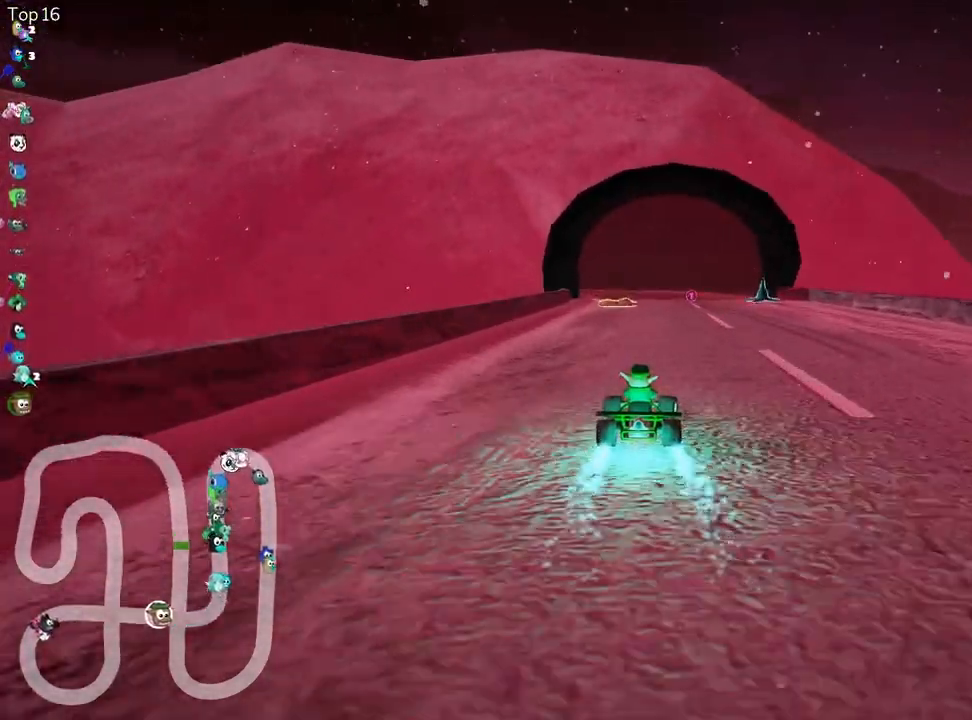
{"keys": ["left", "skid", "up"], "events": [[50, "right", "up"], [117, "left", "down"], [150, "skid", "down"]]}
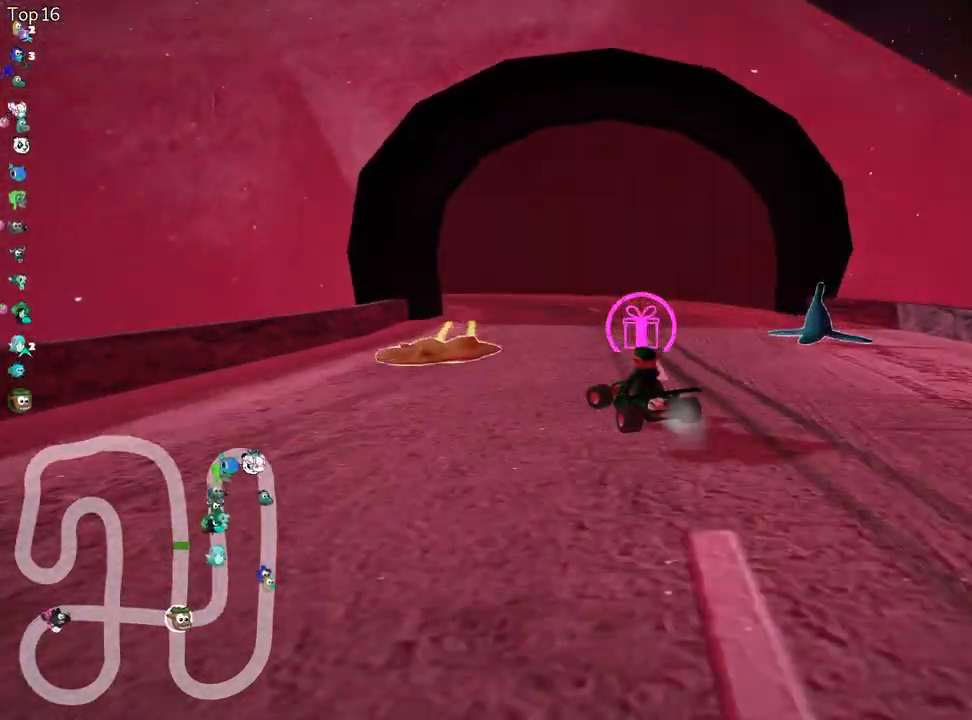
{"keys": ["left", "skid", "up"], "events": [[450, "left", "up"], [483, "left", "down"]]}